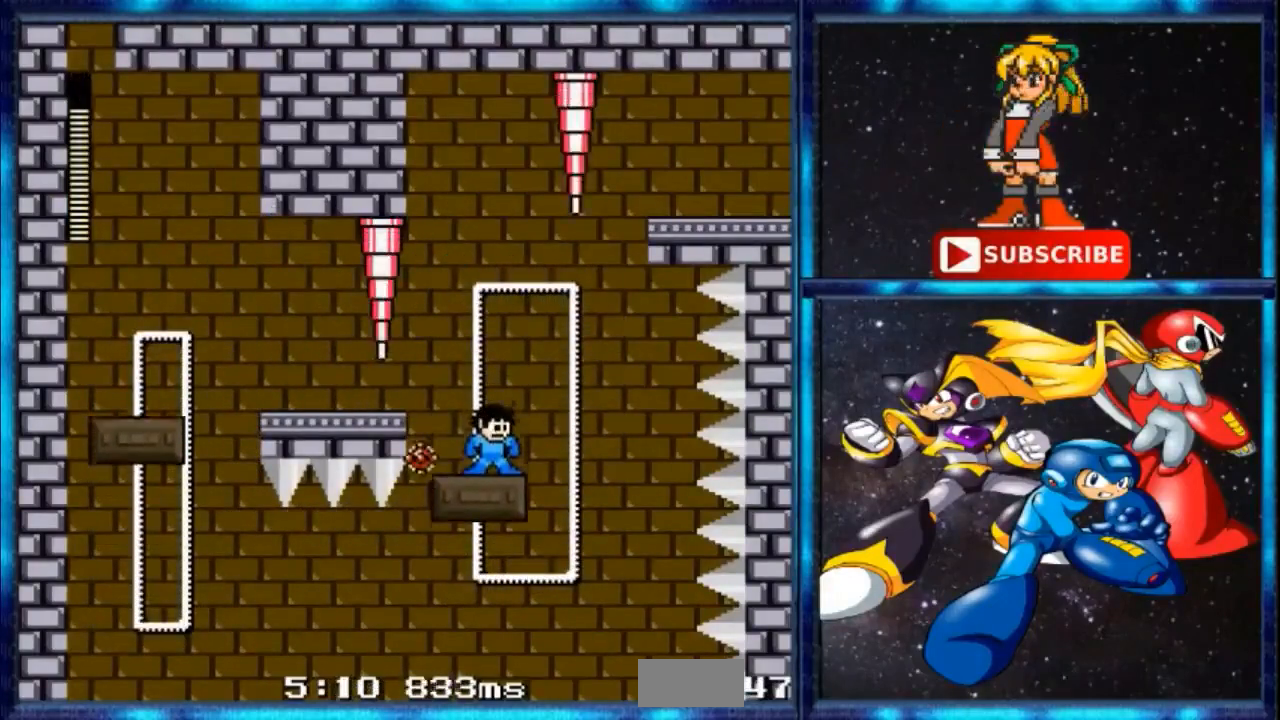
Gameplay with a controller; each line is a JSON object with the inputs held at the frame after it. "events" lists button and stick changes between this image and that frame as [ms after this image, input, new state], when the widget could be followed in between. Not read: DPAD_RIGHT L3 R3 START.
{"buttons": [], "events": []}
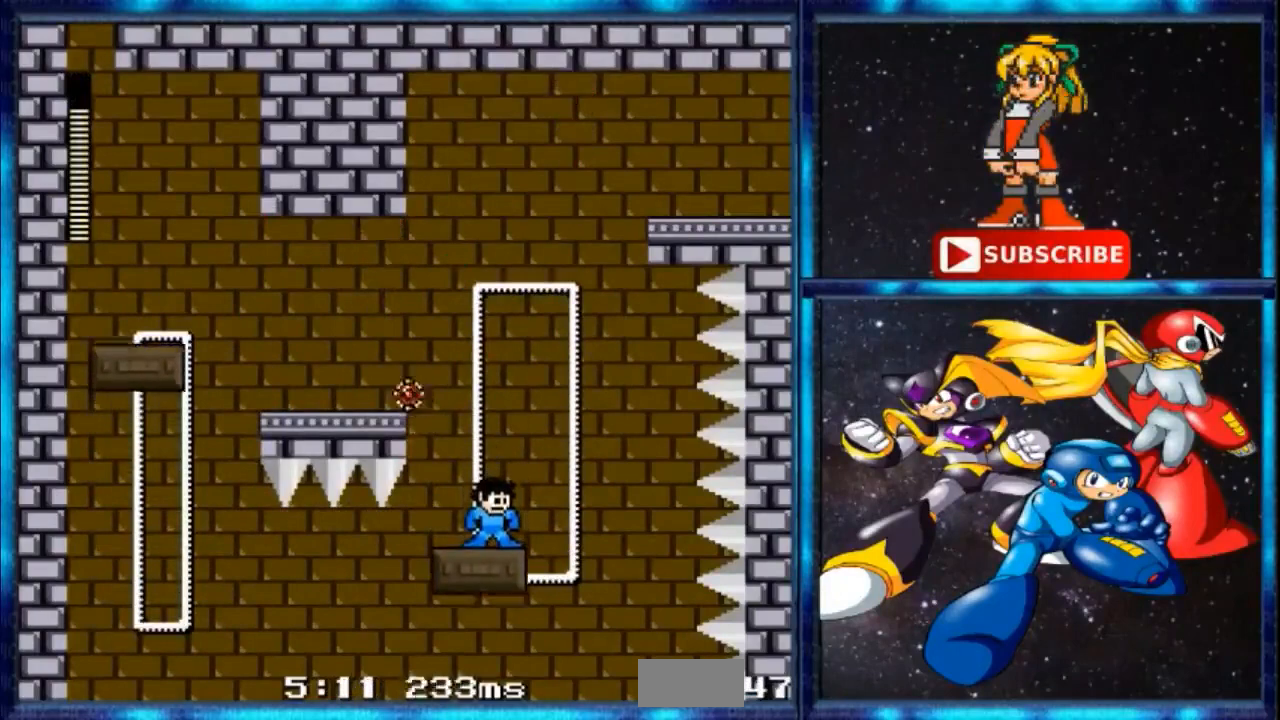
{"buttons": [], "events": []}
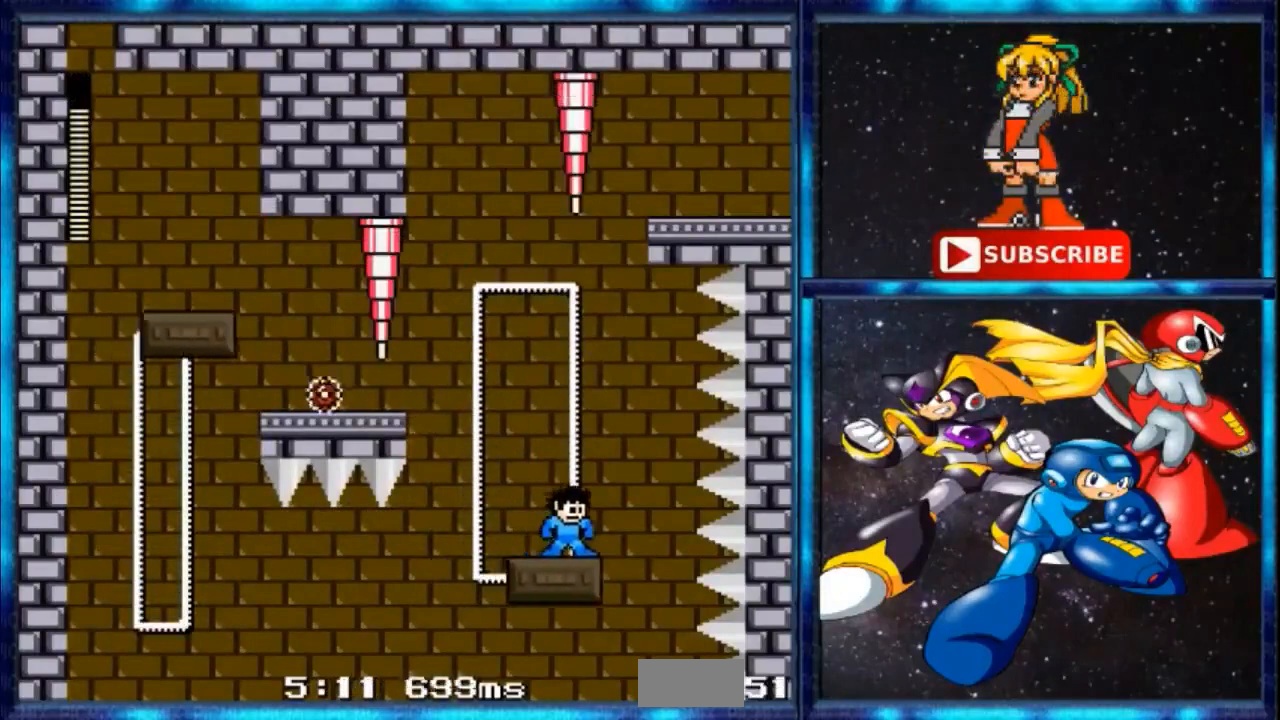
{"buttons": [], "events": []}
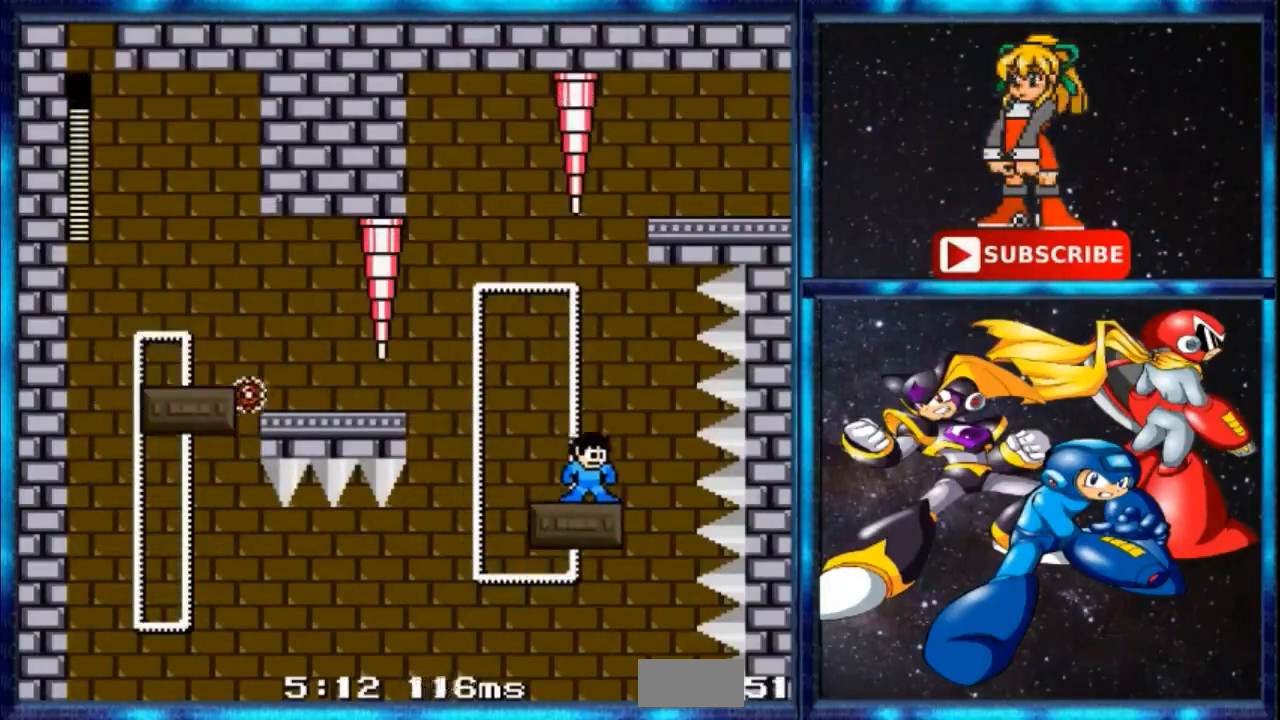
{"buttons": ["B"], "events": [[500, "B", "down"]]}
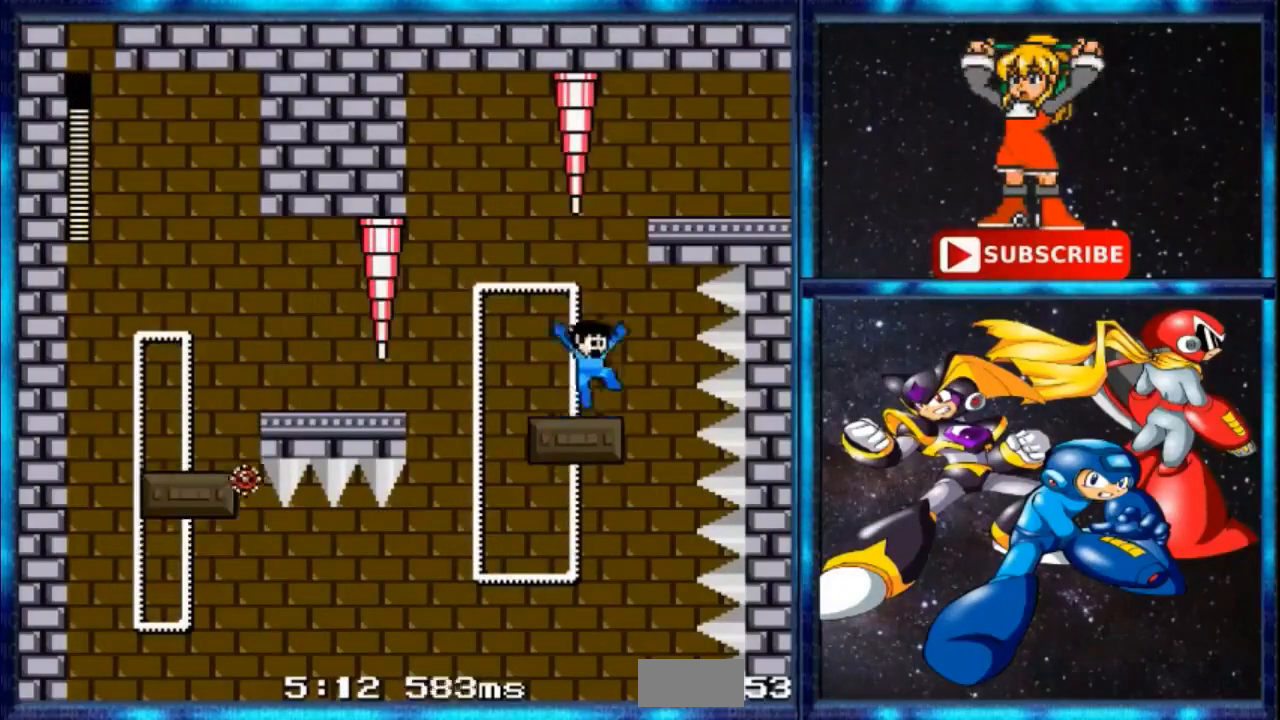
{"buttons": ["B"], "events": []}
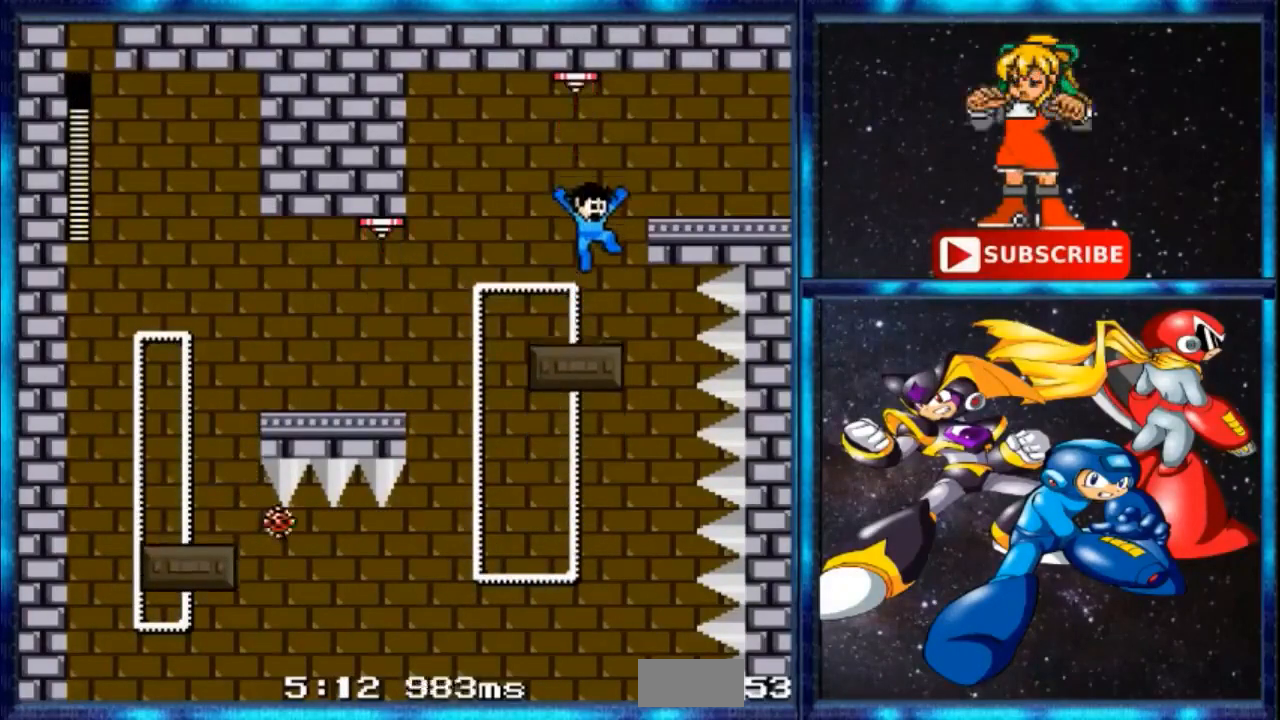
{"buttons": ["B"], "events": [[67, "B", "up"], [233, "B", "down"]]}
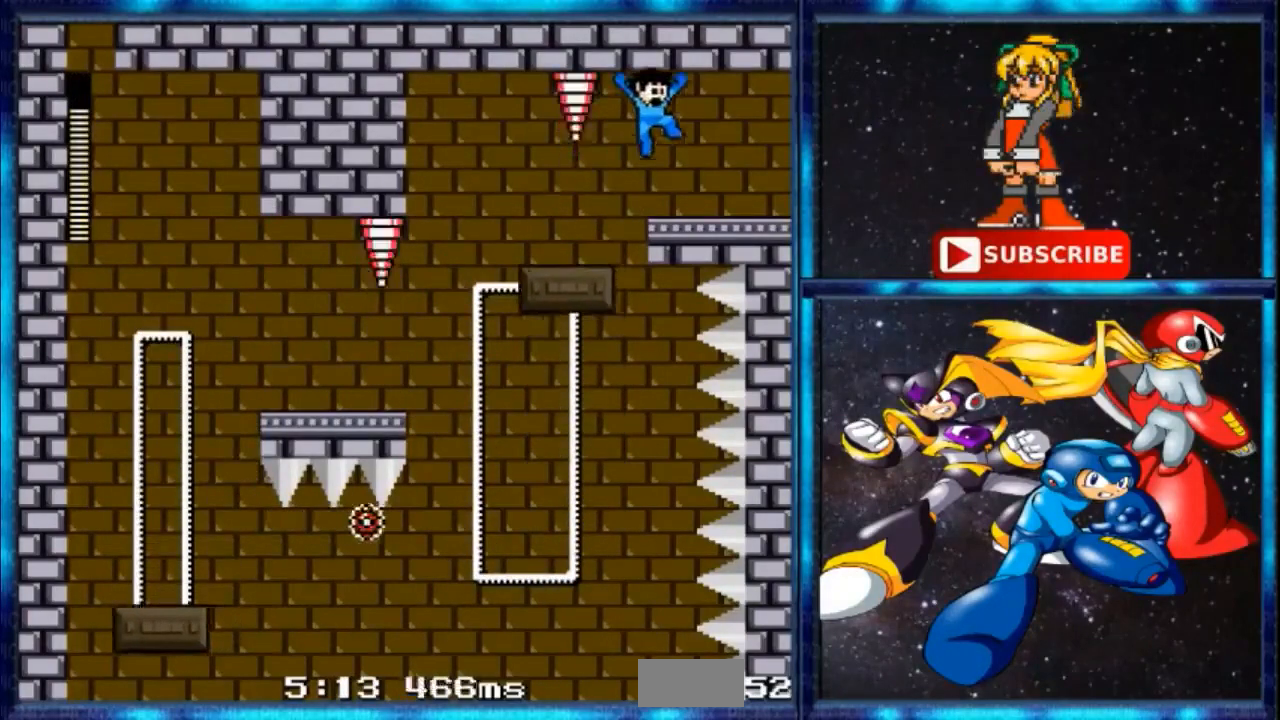
{"buttons": [], "events": [[201, "B", "up"]]}
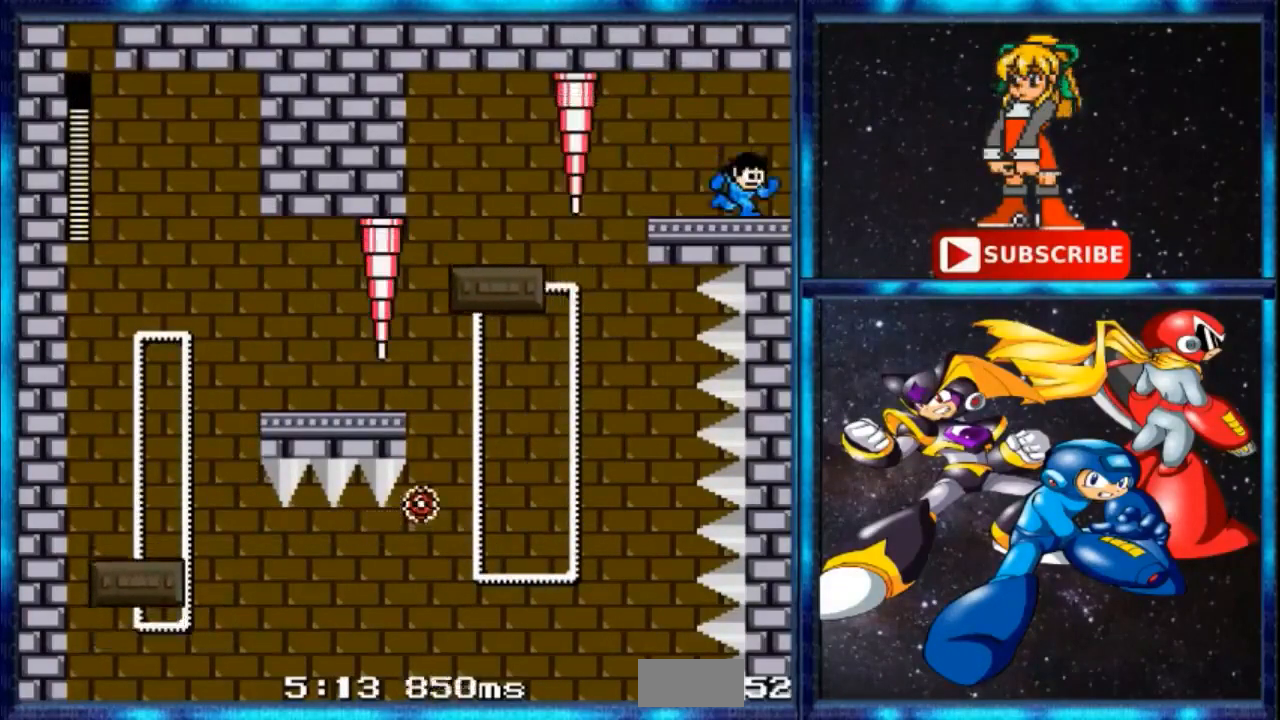
{"buttons": [], "events": []}
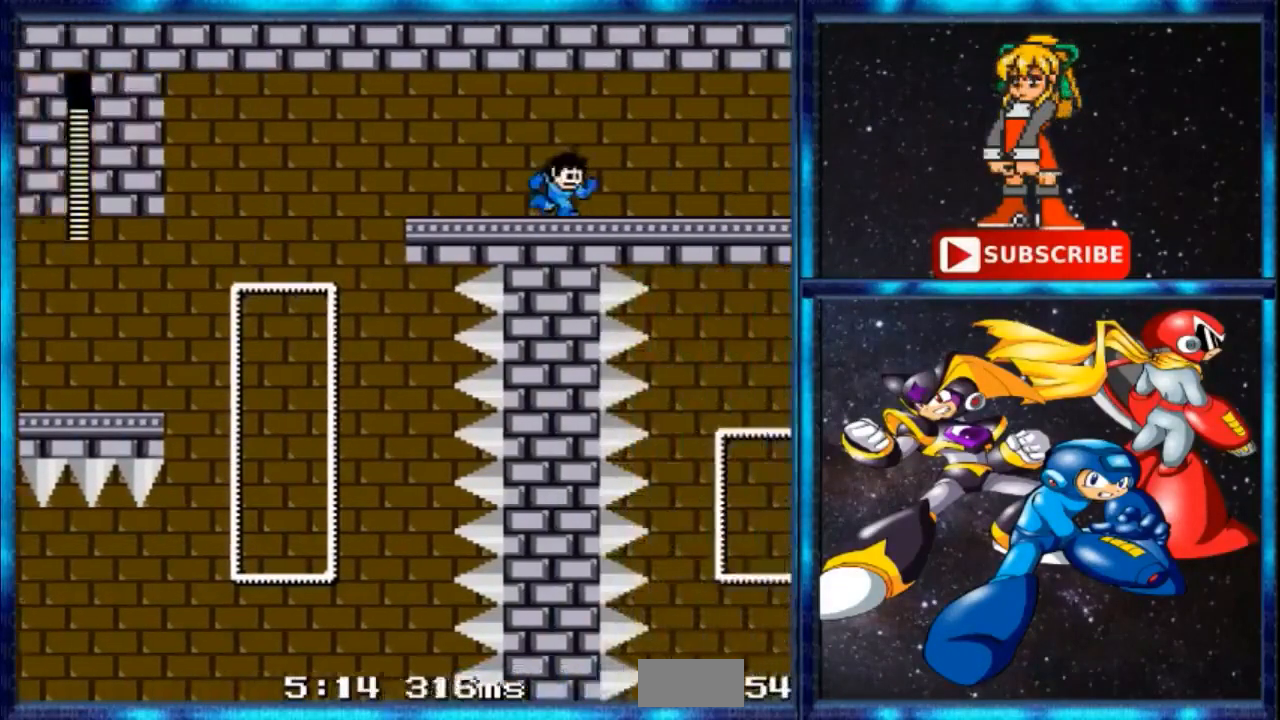
{"buttons": [], "events": []}
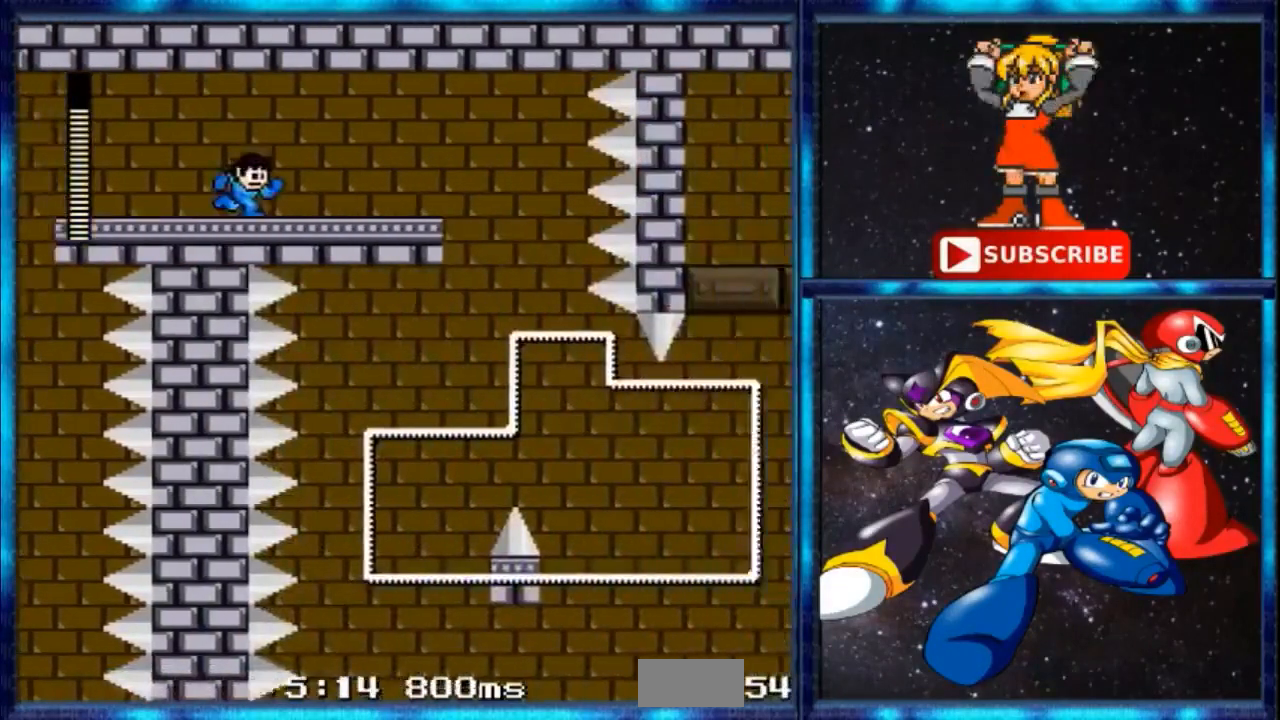
{"buttons": [], "events": []}
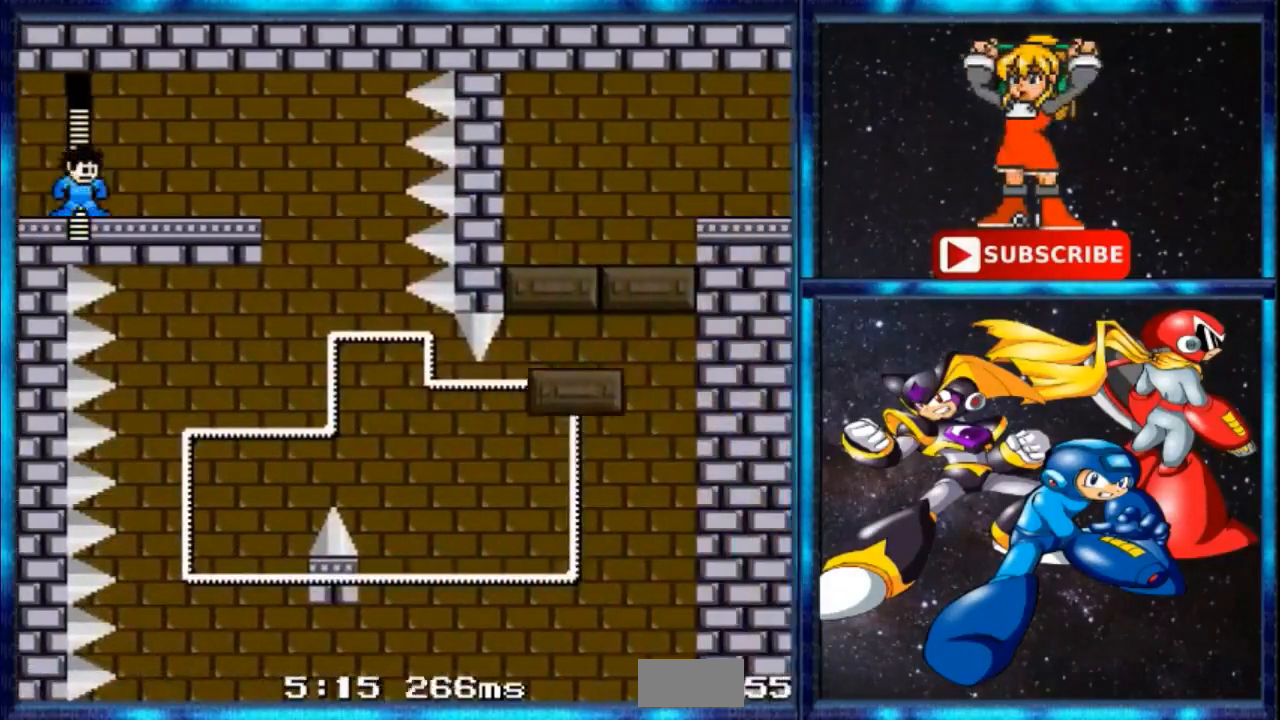
{"buttons": [], "events": []}
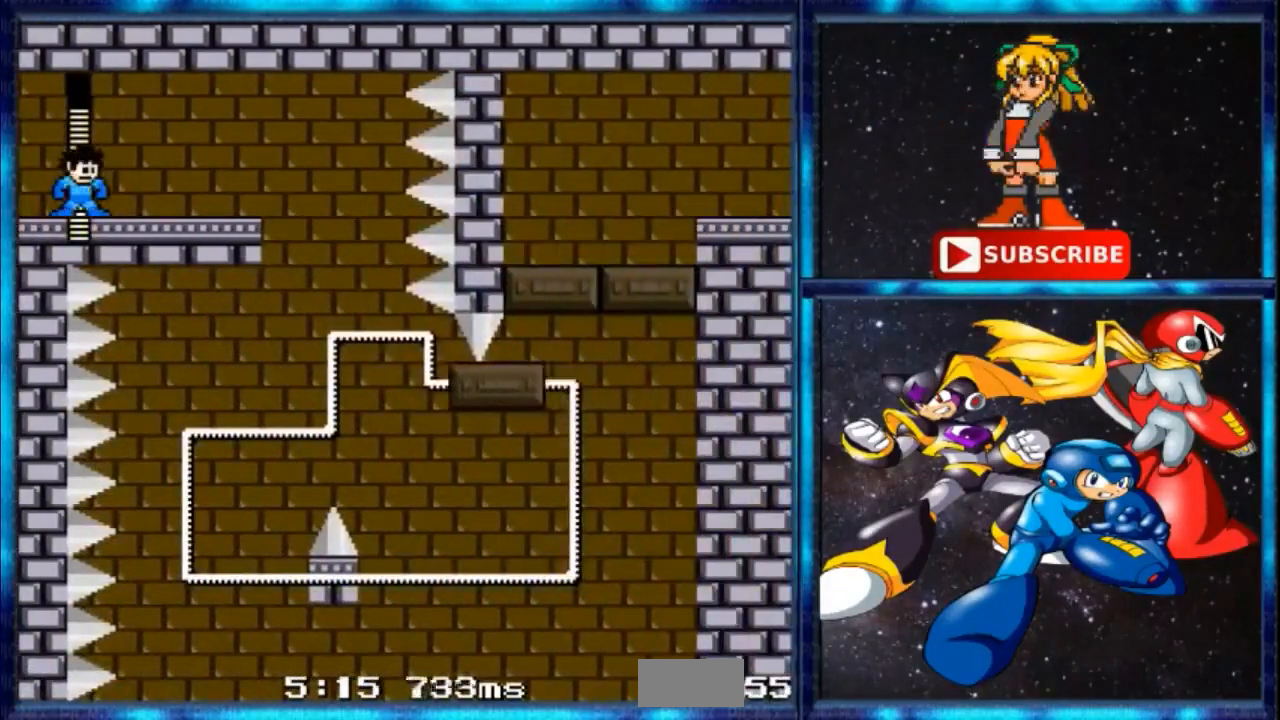
{"buttons": [], "events": []}
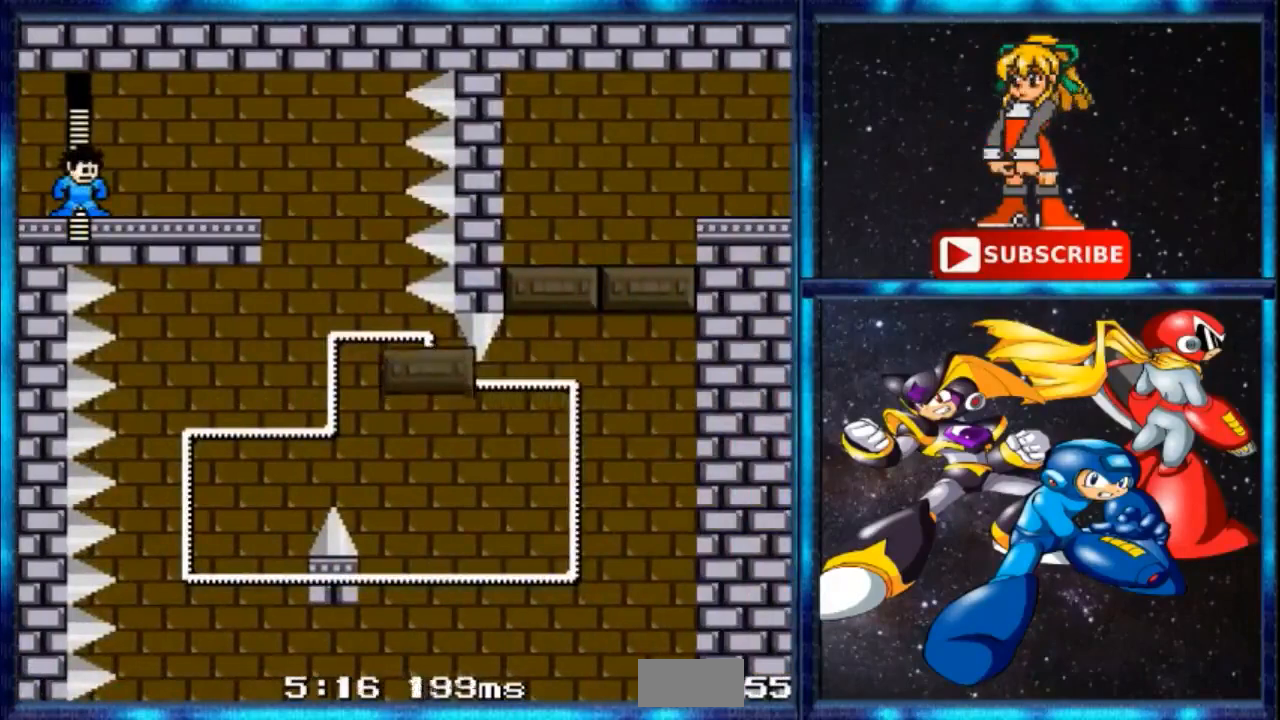
{"buttons": [], "events": []}
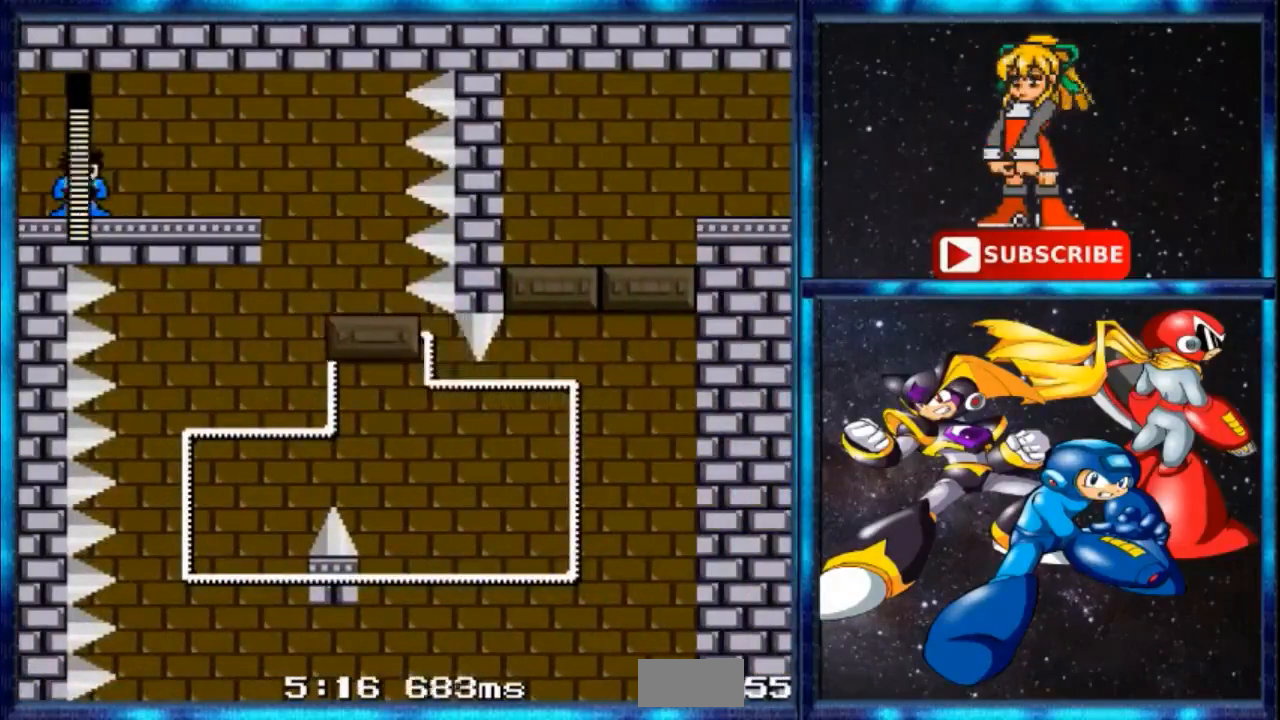
{"buttons": [], "events": []}
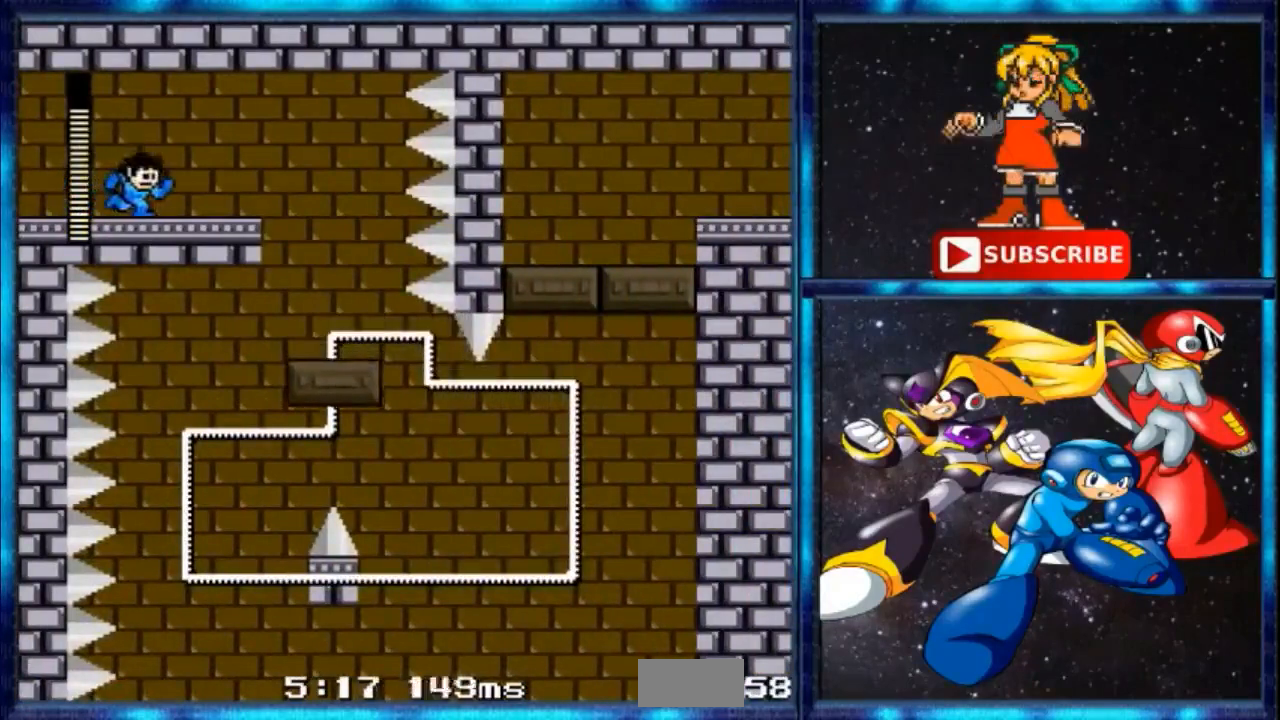
{"buttons": [], "events": []}